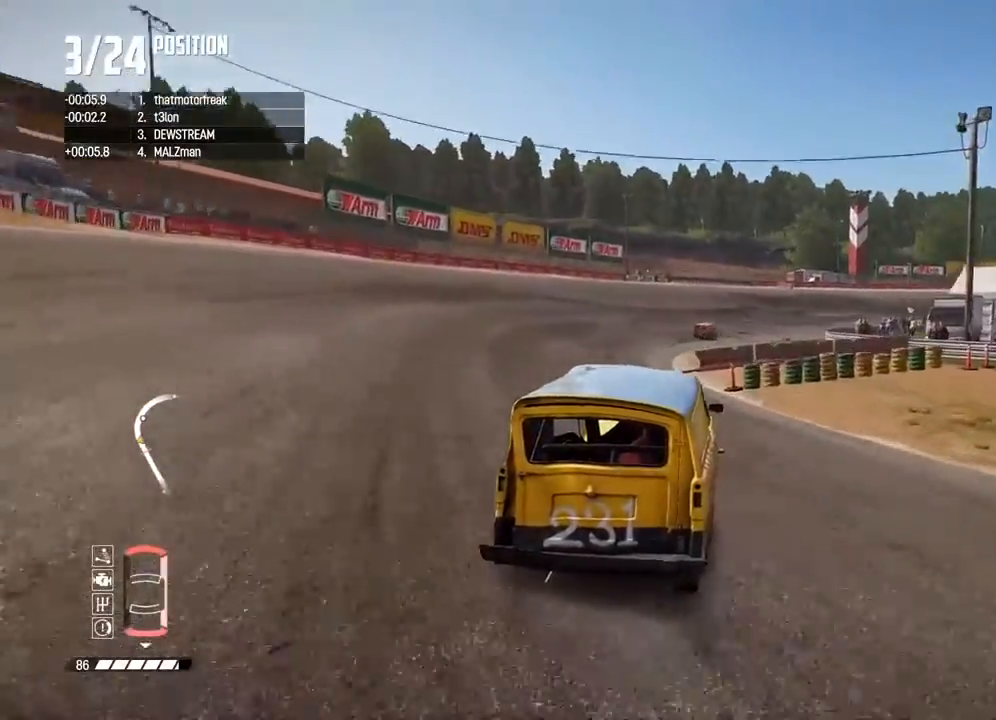
Gameplay with a controller (Xbox layout); each line is a JSON object with the inputs held at the frame after it. "button_events" lists button changes between this image and that frame as [ms after this image, input, new state], when the widget could be followed in between (sticks are given only as held states).
{"buttons": ["R2"], "left_stick": "right", "right_stick": "center", "button_events": []}
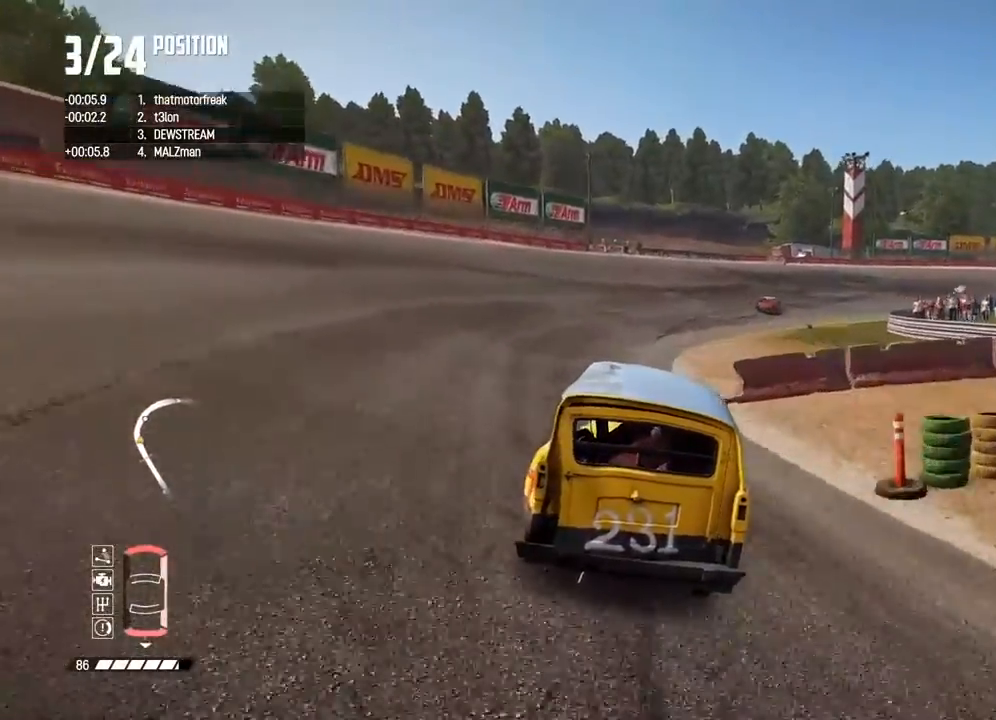
{"buttons": ["R2"], "left_stick": "right", "right_stick": "center", "button_events": []}
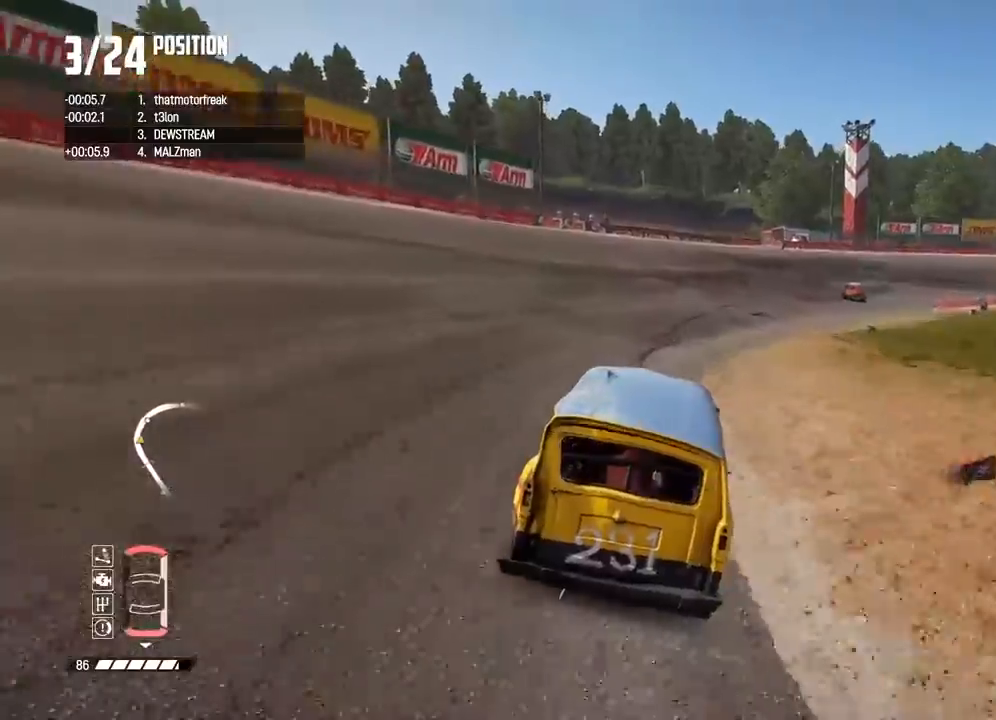
{"buttons": ["R2"], "left_stick": "right", "right_stick": "center", "button_events": []}
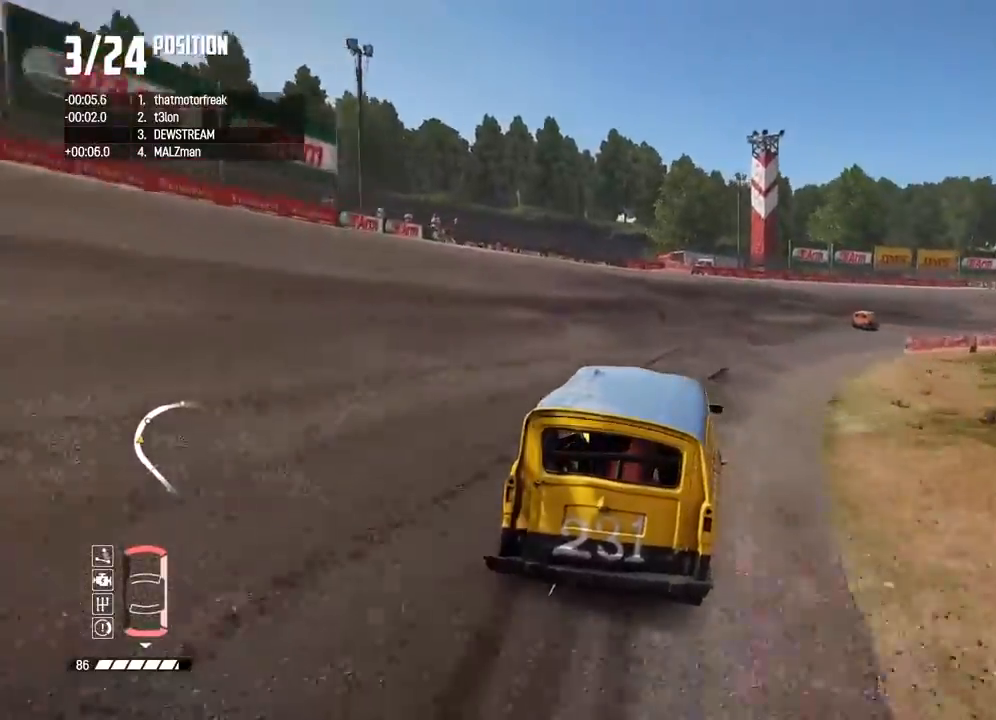
{"buttons": ["R2"], "left_stick": "right", "right_stick": "center", "button_events": []}
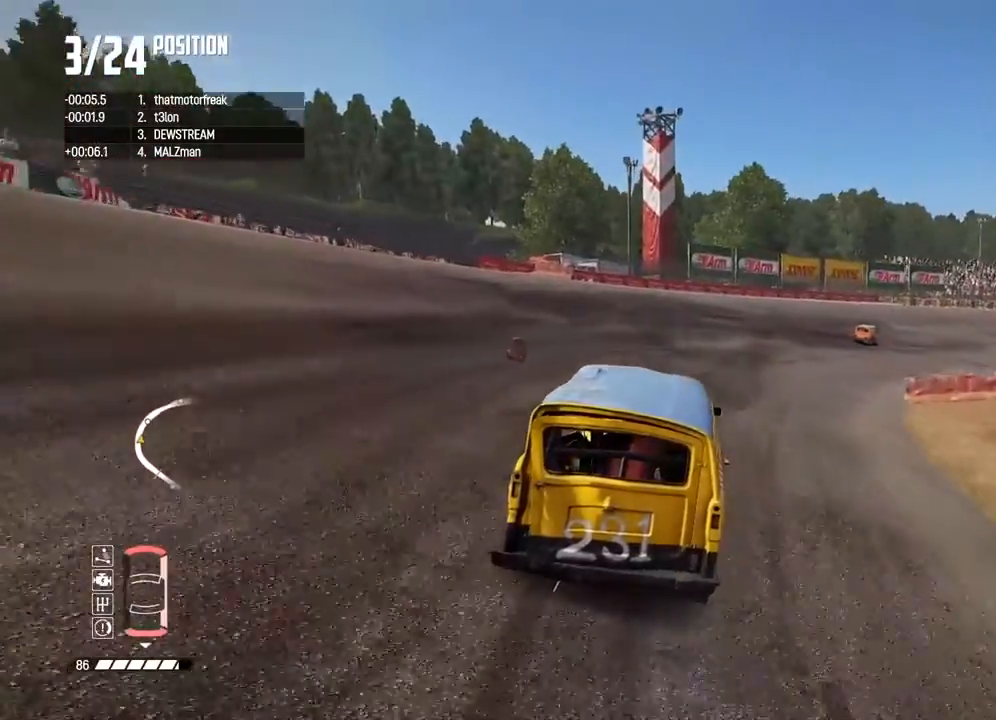
{"buttons": ["R2"], "left_stick": "right", "right_stick": "center", "button_events": []}
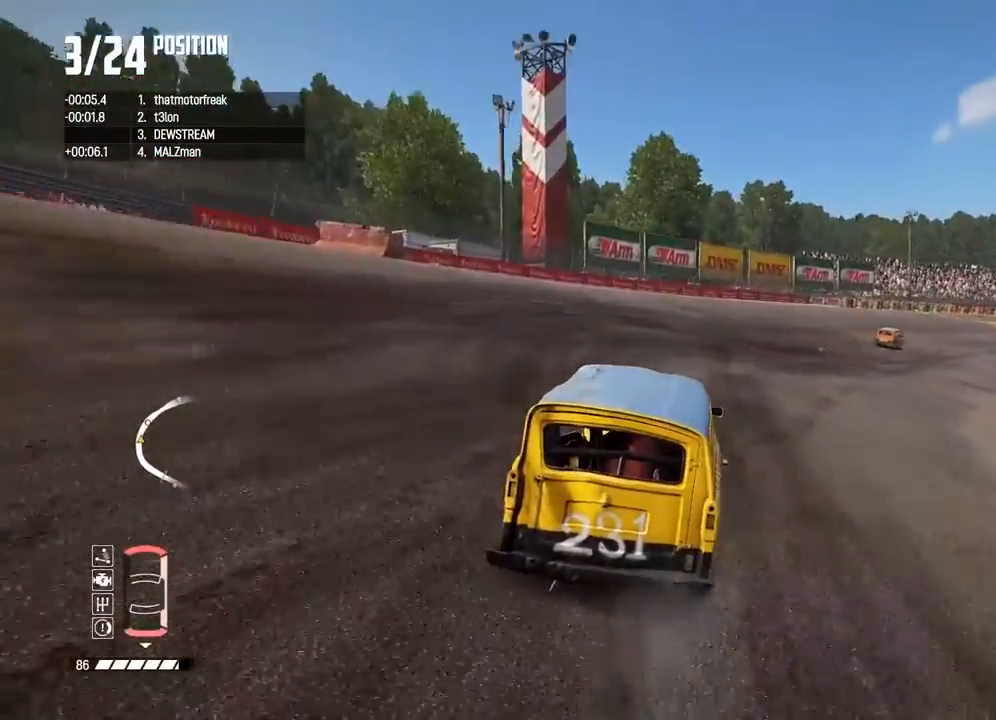
{"buttons": ["R2"], "left_stick": "right", "right_stick": "center", "button_events": []}
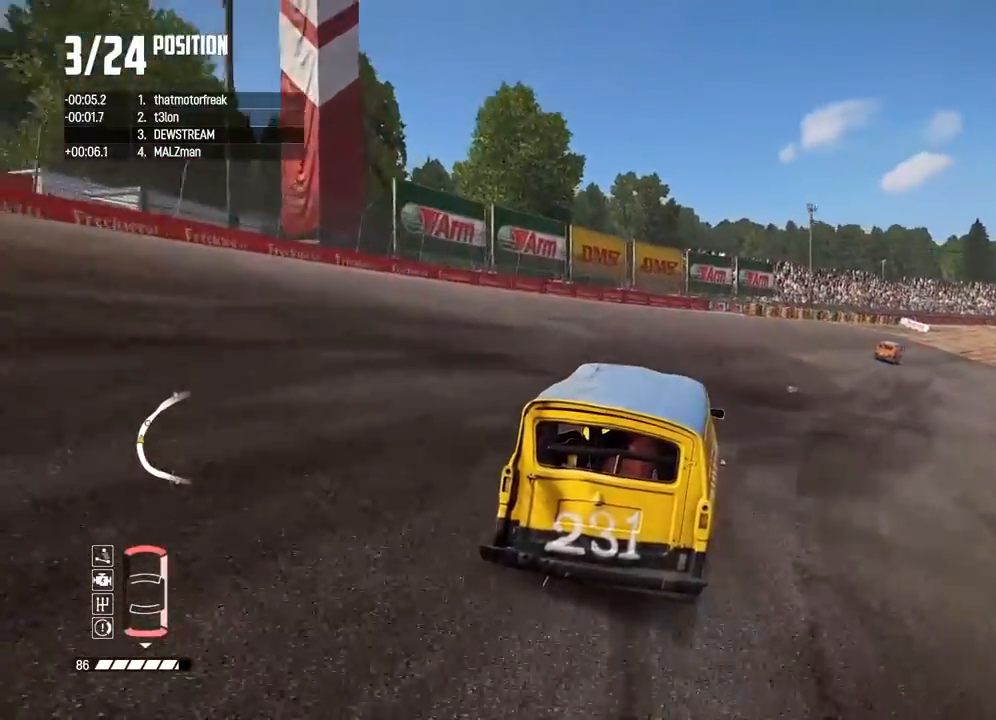
{"buttons": ["R2"], "left_stick": "right", "right_stick": "center", "button_events": []}
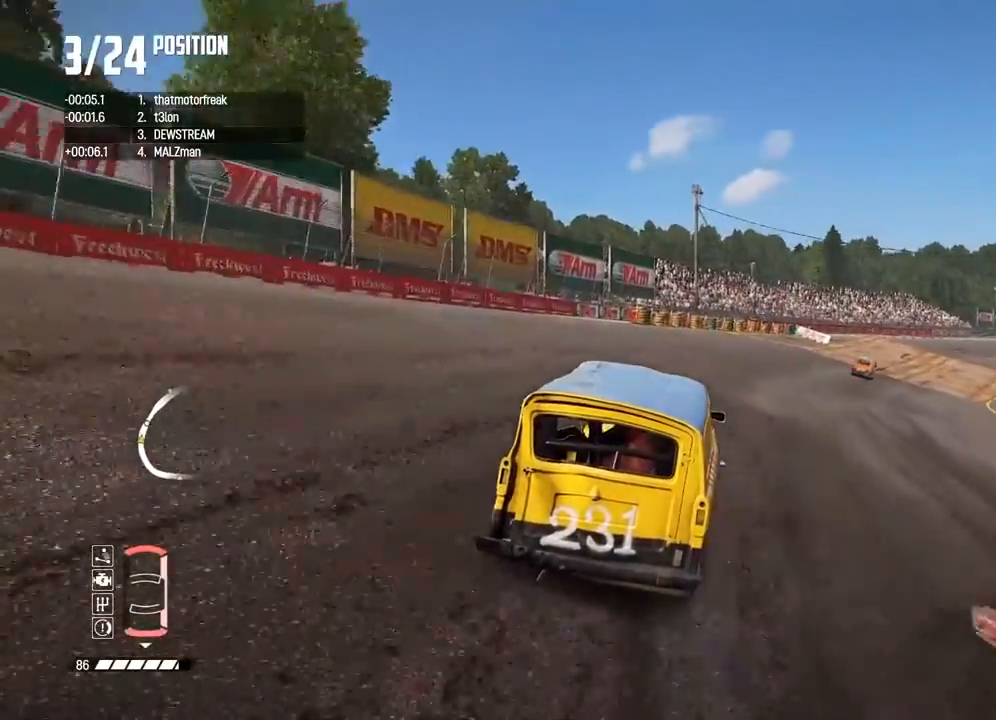
{"buttons": ["R2"], "left_stick": "right", "right_stick": "center", "button_events": []}
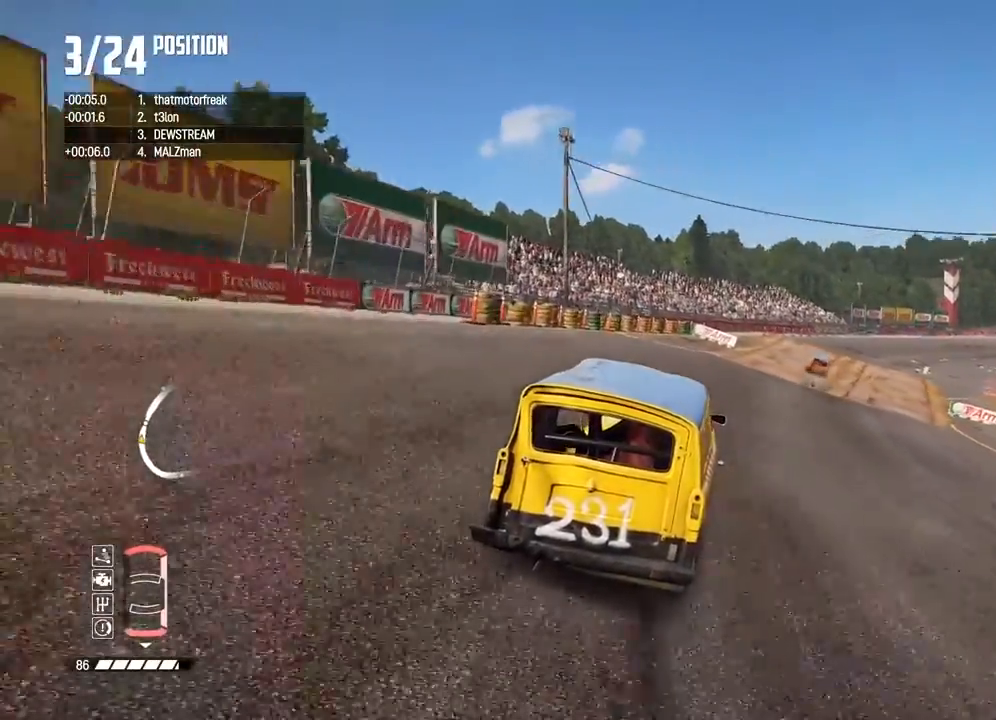
{"buttons": ["R2"], "left_stick": "center", "right_stick": "center", "button_events": []}
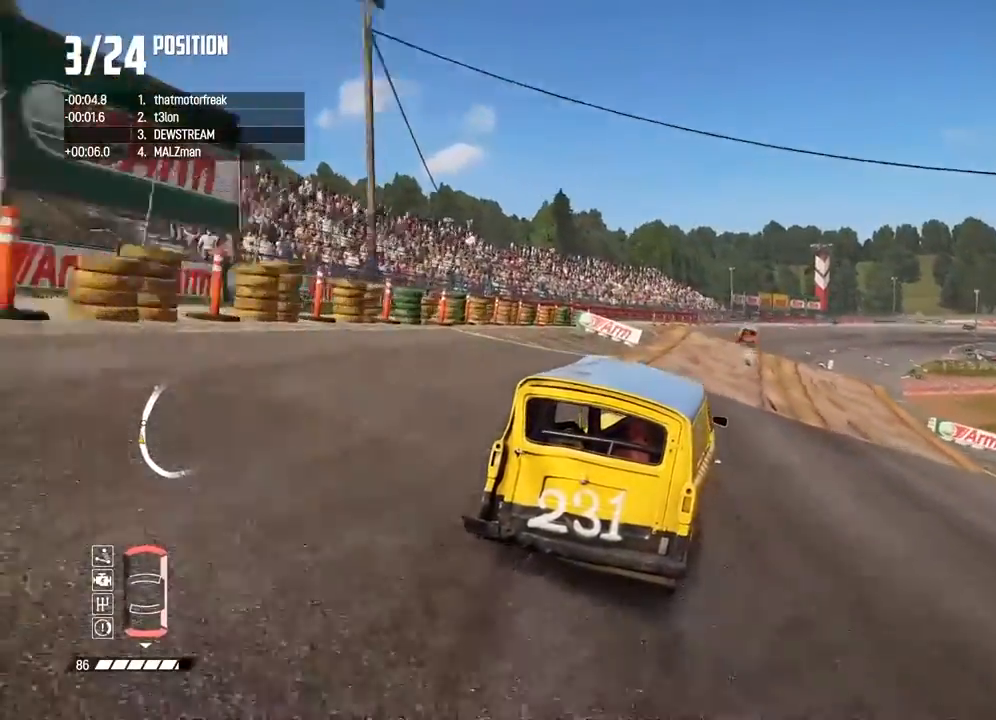
{"buttons": ["R2"], "left_stick": "center", "right_stick": "center", "button_events": []}
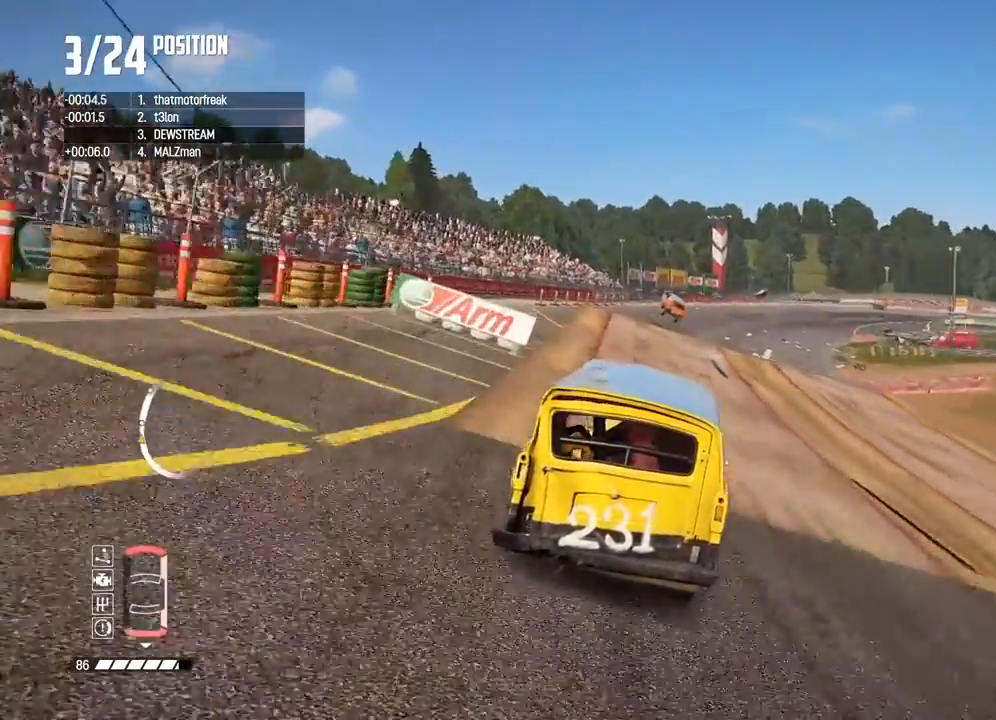
{"buttons": ["R2"], "left_stick": "center", "right_stick": "center", "button_events": []}
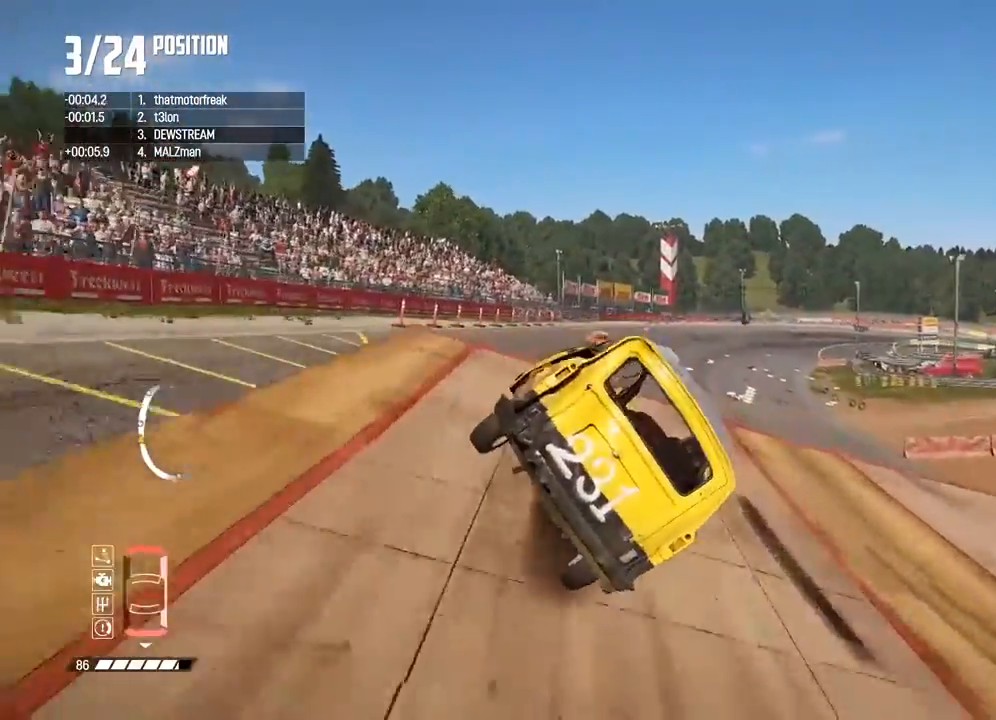
{"buttons": ["R2"], "left_stick": "down-right", "right_stick": "center", "button_events": []}
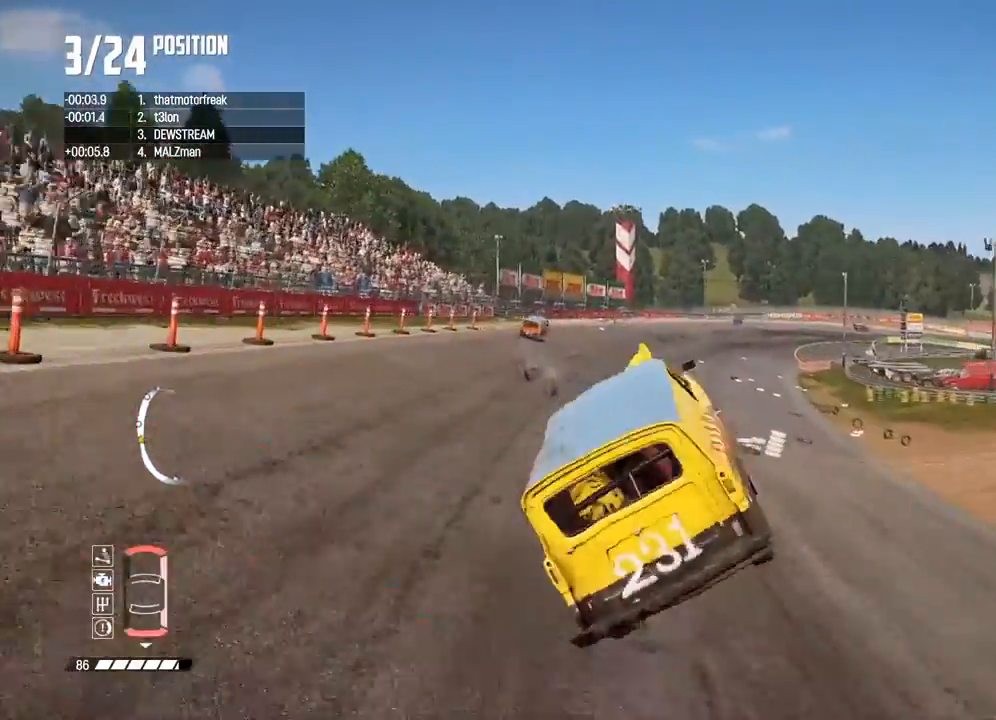
{"buttons": ["R2"], "left_stick": "center", "right_stick": "center", "button_events": []}
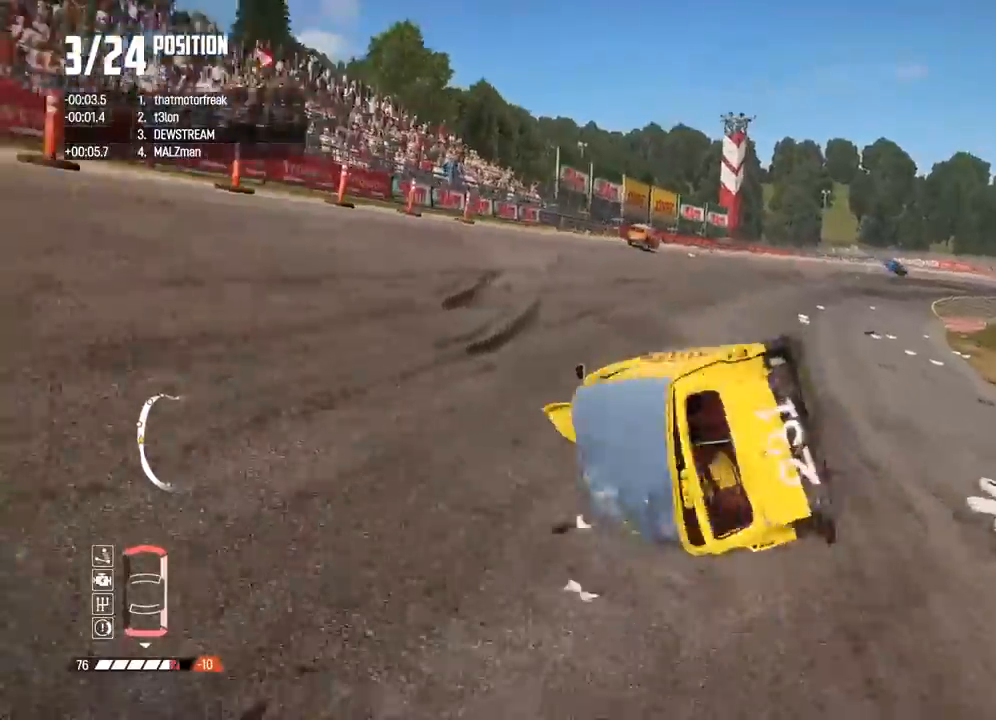
{"buttons": ["R2"], "left_stick": "right", "right_stick": "center", "button_events": []}
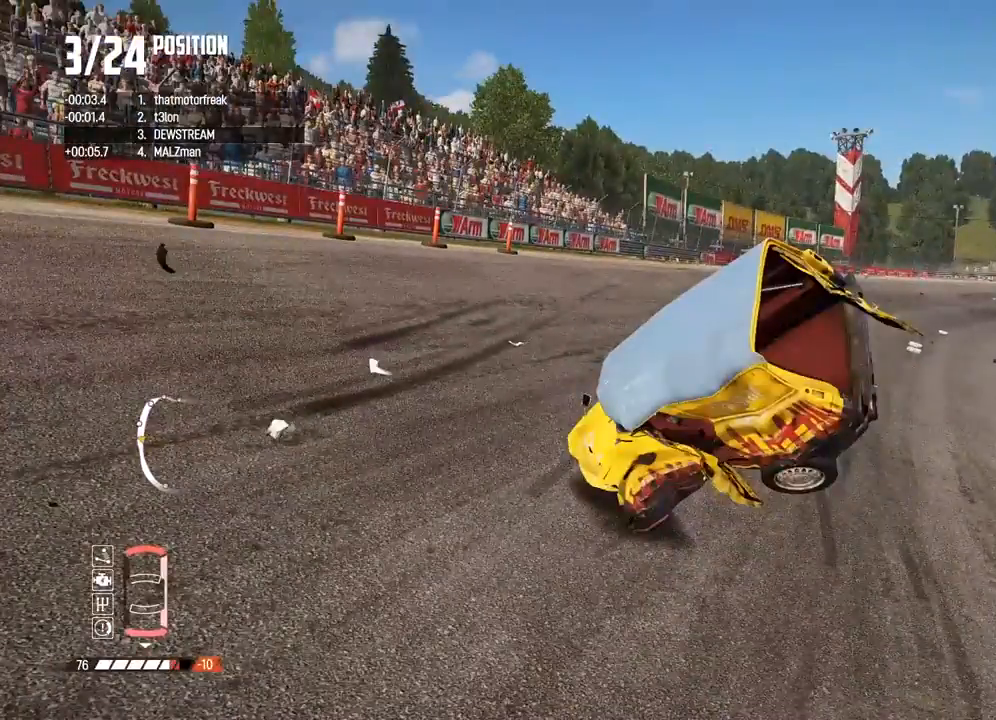
{"buttons": ["R2"], "left_stick": "right", "right_stick": "center", "button_events": []}
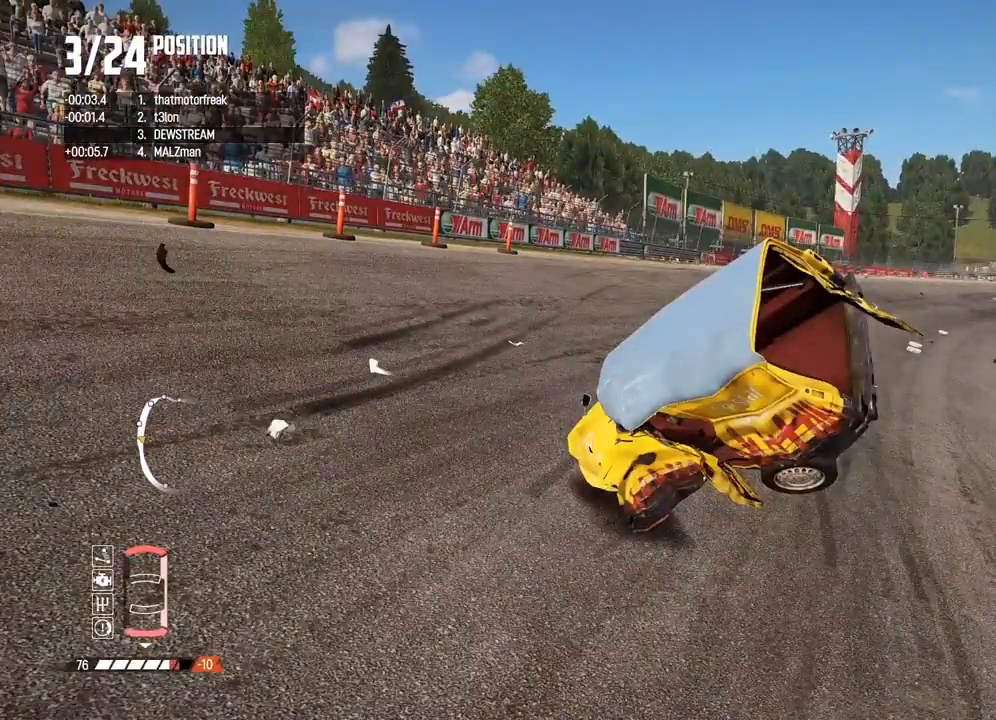
{"buttons": ["R2"], "left_stick": "center", "right_stick": "center", "button_events": [[267, "R2", "up"], [450, "R2", "down"]]}
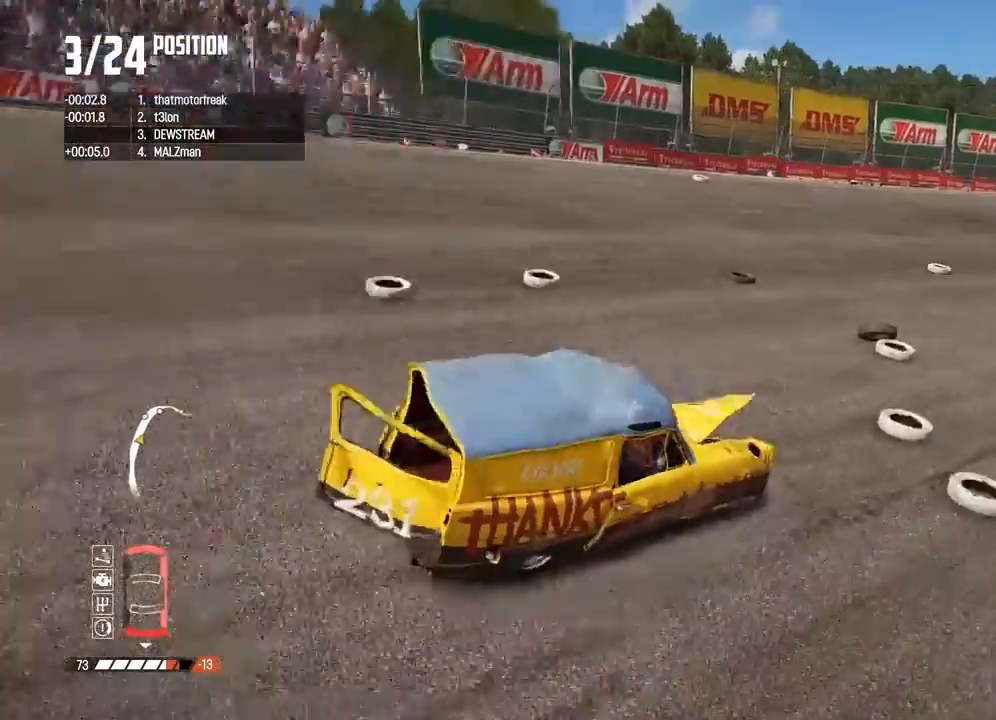
{"buttons": ["R2"], "left_stick": "right", "right_stick": "center", "button_events": []}